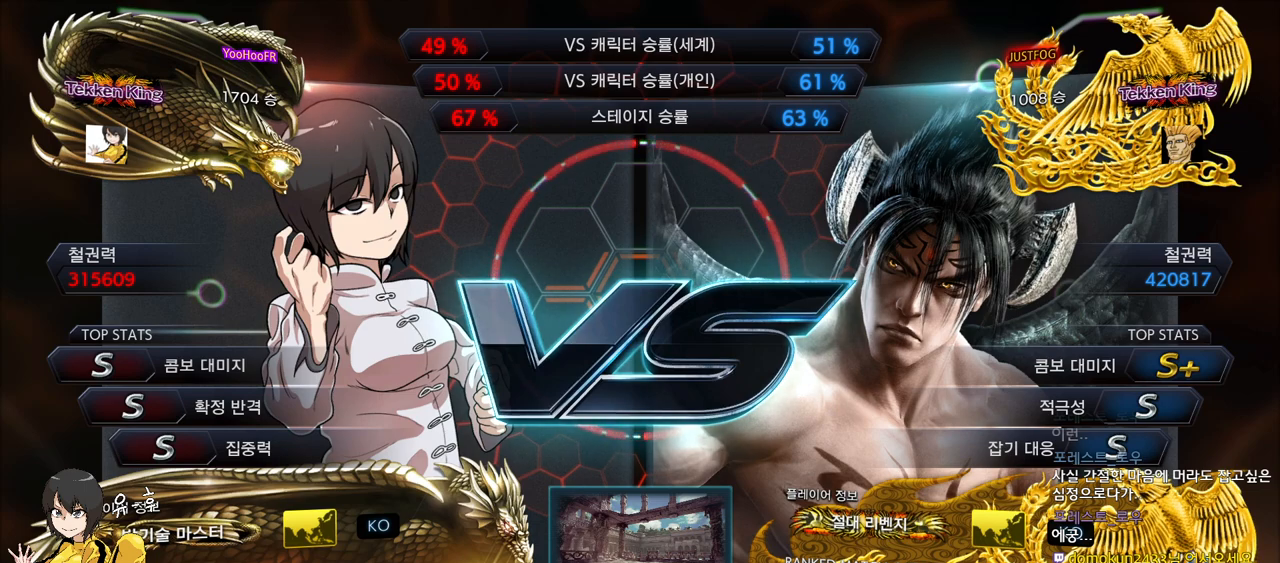
Gameplay with a controller (arcade stick); each line is a JSON object with the inputs held at the frame after it. "events" lists button and stick changes between this image and that frame as [ms after this image, input, new state], when the widget could be followed in between. Not read: L3 R3.
{"buttons": ["START"], "left_stick": "center", "events": [[167, "START", "down"], [233, "START", "up"], [433, "START", "down"], [450, "START", "up"], [500, "START", "down"]]}
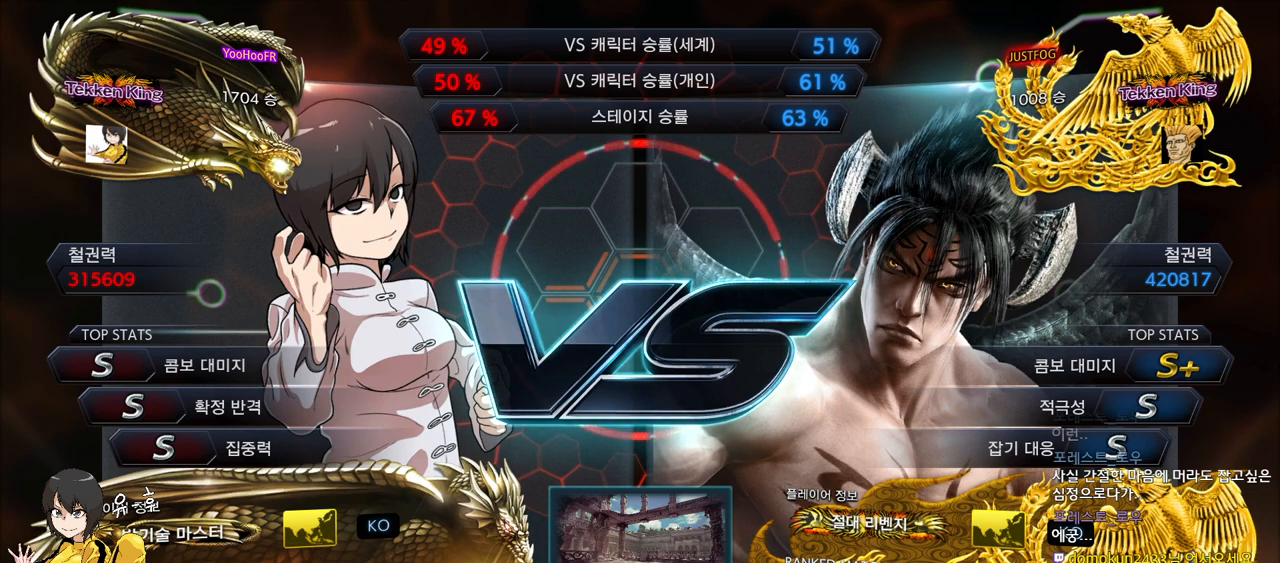
{"buttons": [], "left_stick": "center", "events": [[17, "START", "up"], [150, "START", "down"], [200, "START", "up"], [233, "START", "down"], [283, "START", "up"], [400, "START", "down"], [450, "START", "up"], [467, "START", "down"], [500, "START", "up"]]}
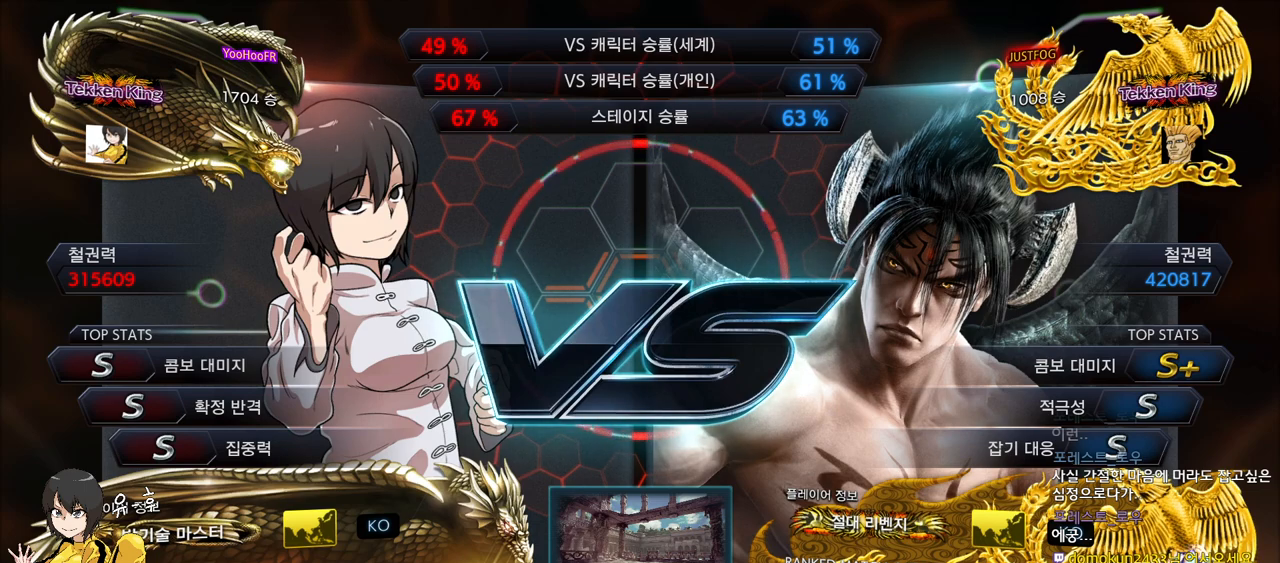
{"buttons": [], "left_stick": "center", "events": [[133, "START", "down"], [167, "START", "up"], [200, "START", "down"], [233, "START", "up"], [350, "START", "down"], [400, "START", "up"], [433, "START", "down"], [467, "START", "up"]]}
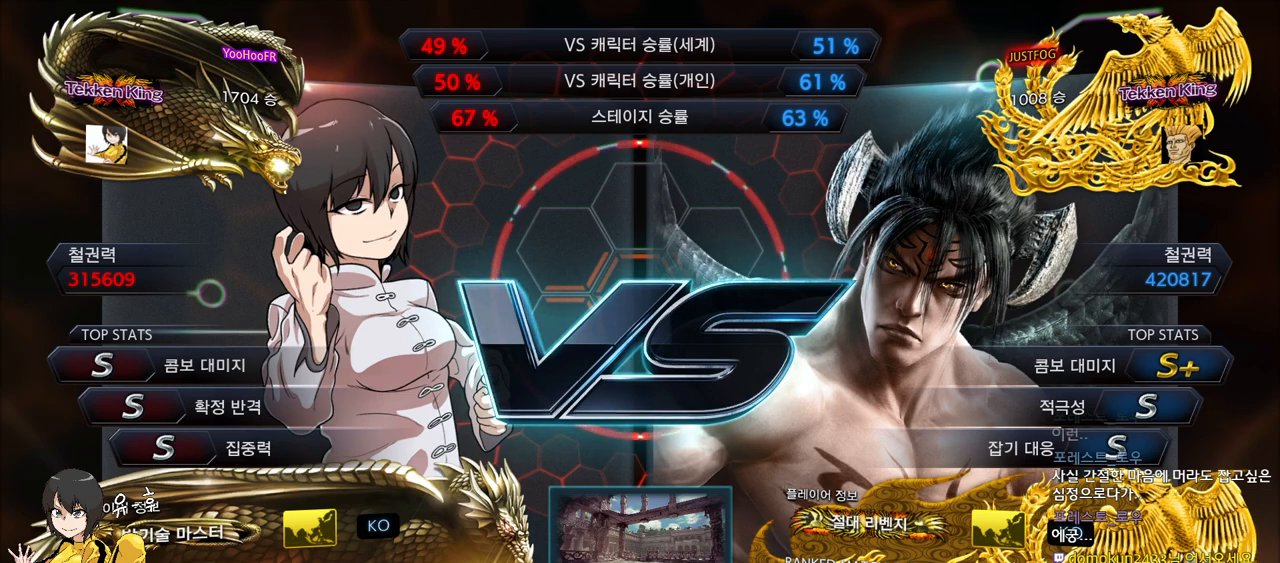
{"buttons": [], "left_stick": "center", "events": [[183, "START", "down"], [233, "START", "up"], [267, "START", "down"], [300, "START", "up"], [467, "START", "down"], [500, "START", "up"]]}
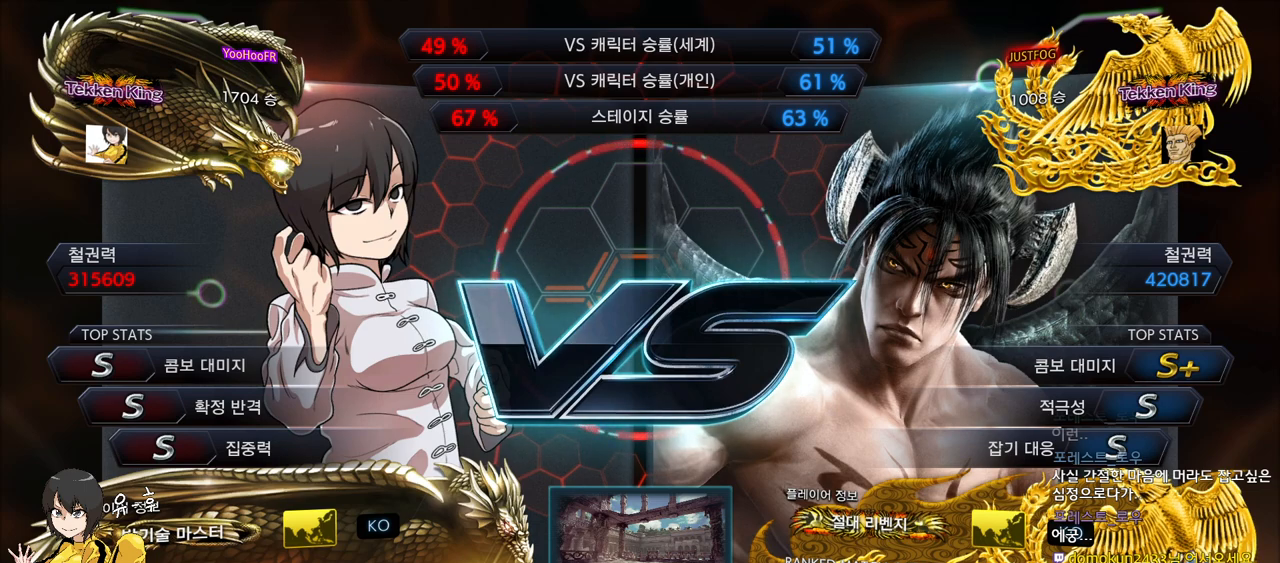
{"buttons": [], "left_stick": "center", "events": [[33, "START", "down"], [50, "START", "up"], [183, "START", "down"], [217, "START", "up"], [250, "START", "down"], [283, "START", "up"], [433, "START", "down"], [467, "START", "up"]]}
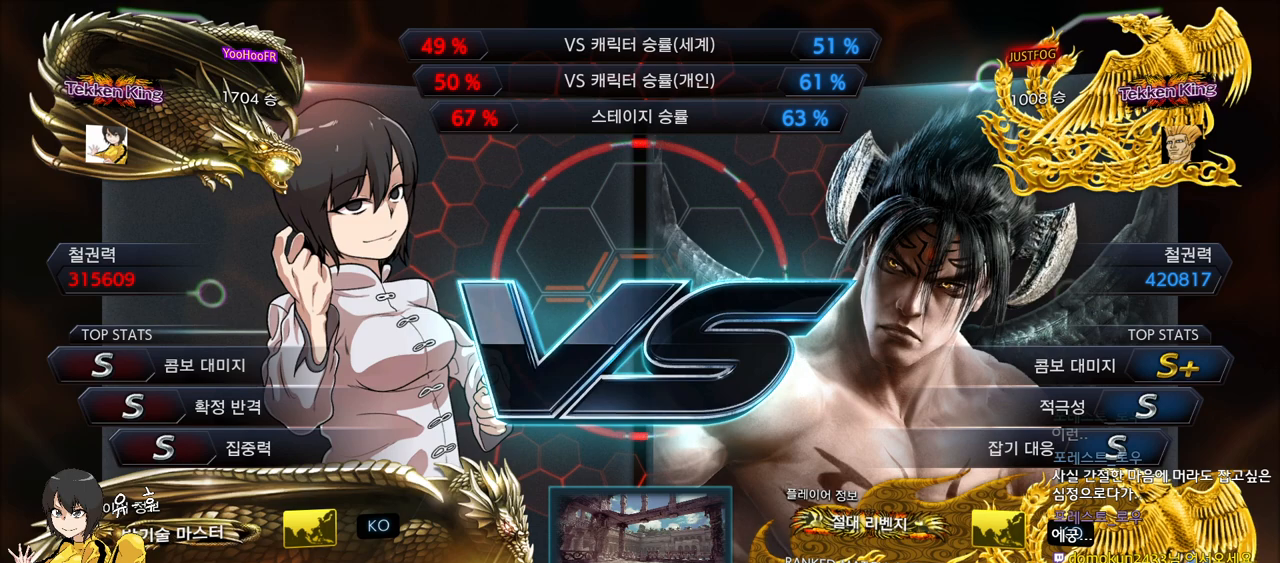
{"buttons": [], "left_stick": "center", "events": [[17, "START", "down"], [50, "START", "up"], [183, "START", "down"], [217, "START", "up"], [250, "START", "down"], [267, "START", "up"], [400, "START", "down"], [417, "START", "up"], [450, "START", "down"], [467, "START", "up"]]}
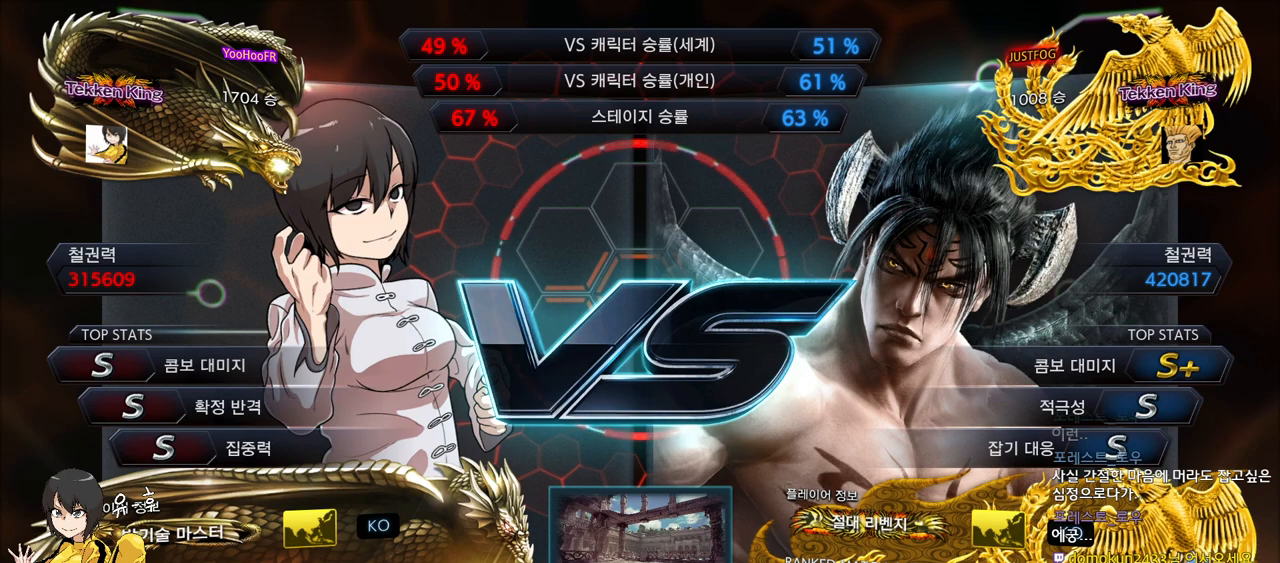
{"buttons": [], "left_stick": "center", "events": [[117, "START", "down"], [150, "START", "up"], [167, "START", "down"], [200, "START", "up"], [350, "START", "down"], [367, "START", "up"], [400, "START", "down"], [417, "START", "up"]]}
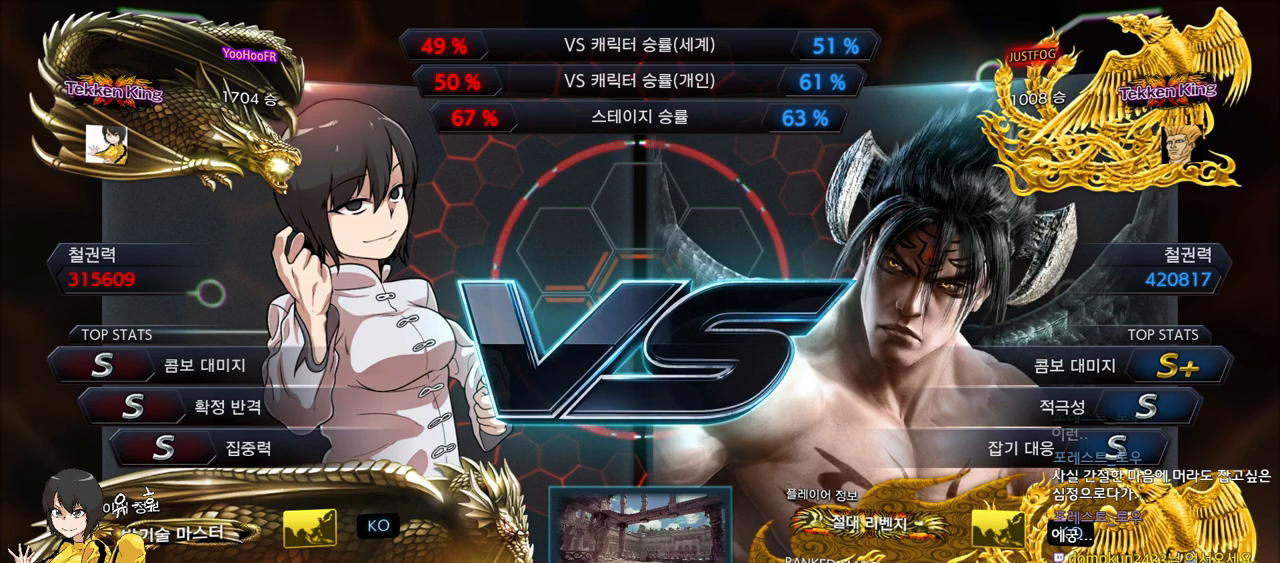
{"buttons": ["START"], "left_stick": "center", "events": [[50, "START", "down"], [83, "START", "up"], [117, "START", "down"], [133, "START", "up"], [283, "START", "down"], [300, "START", "up"], [333, "START", "down"], [367, "START", "up"], [500, "START", "down"]]}
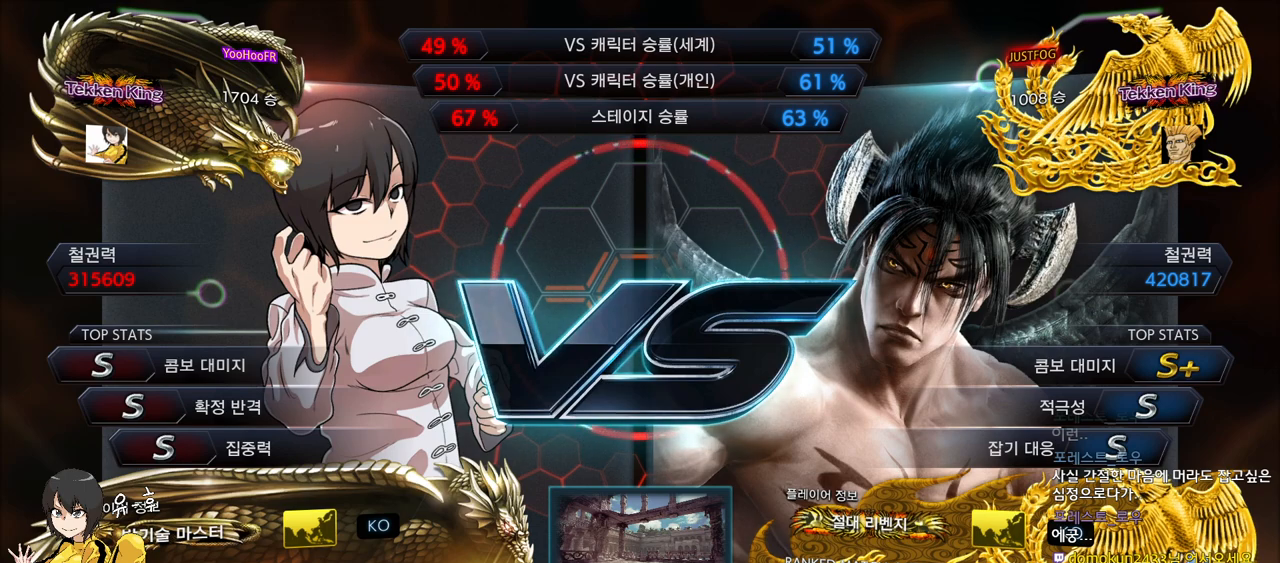
{"buttons": [], "left_stick": "center", "events": [[33, "START", "up"], [67, "START", "down"], [100, "START", "up"], [233, "START", "down"], [267, "START", "up"], [300, "START", "down"], [317, "START", "up"], [467, "START", "down"], [500, "START", "up"]]}
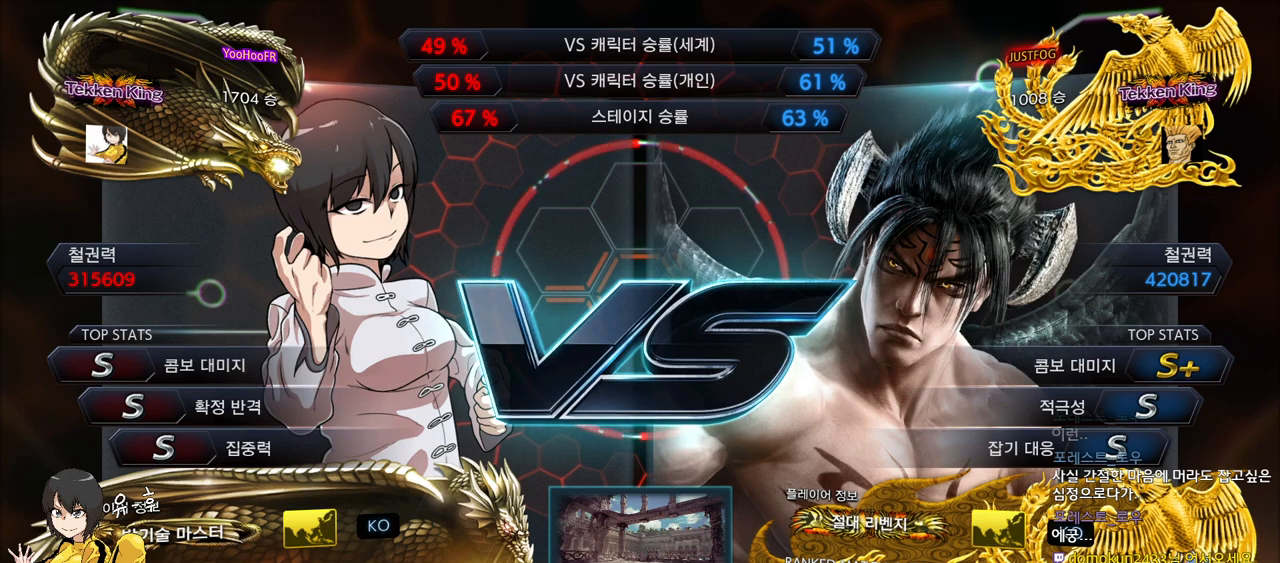
{"buttons": ["START"], "left_stick": "center", "events": [[67, "START", "down"], [83, "START", "up"], [217, "START", "down"], [250, "START", "up"], [467, "START", "down"]]}
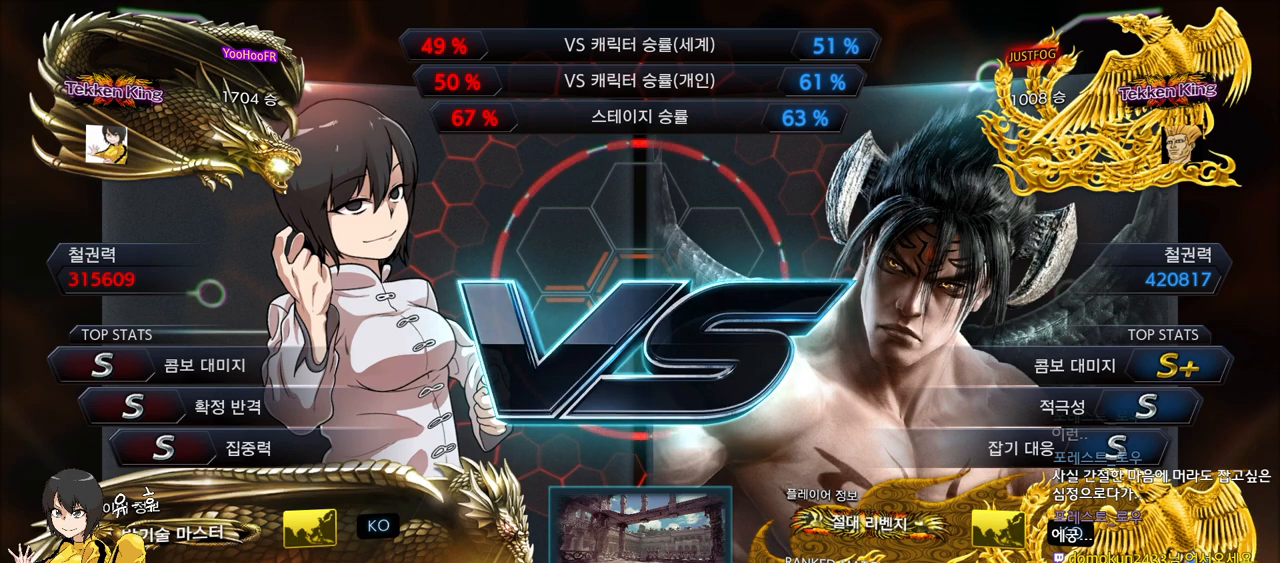
{"buttons": ["START"], "left_stick": "center", "events": [[17, "START", "up"], [67, "START", "down"], [83, "START", "up"], [217, "START", "down"], [233, "START", "up"], [267, "START", "down"], [300, "START", "up"], [433, "START", "down"], [467, "START", "up"], [500, "START", "down"]]}
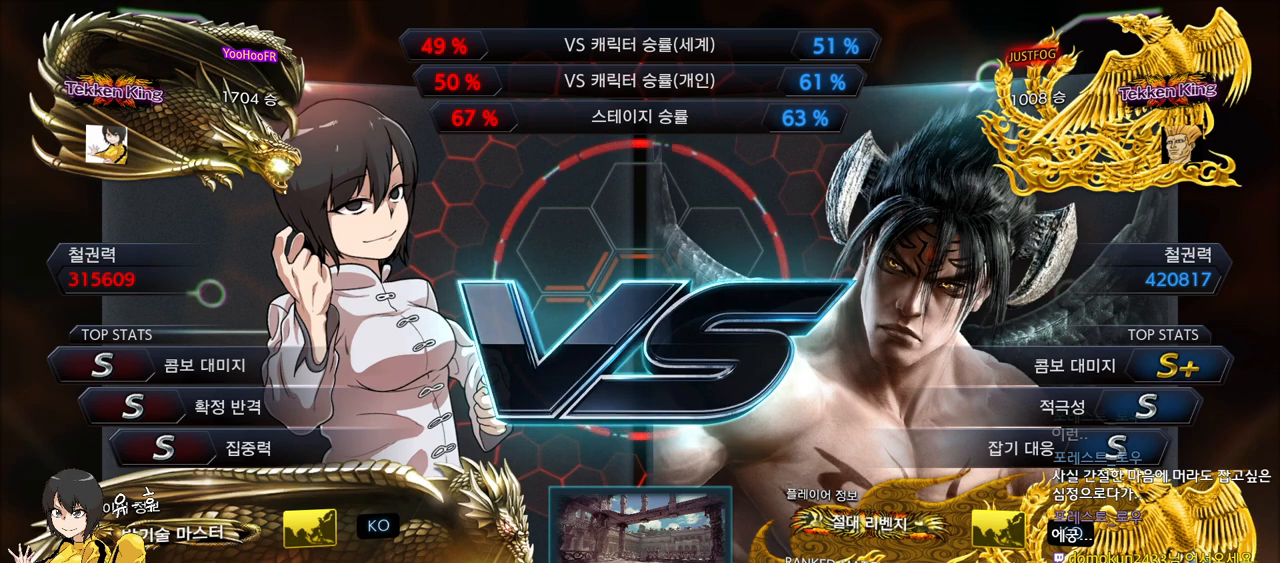
{"buttons": [], "left_stick": "center", "events": [[17, "START", "up"], [200, "START", "down"], [217, "START", "up"], [267, "START", "down"], [283, "START", "up"], [467, "START", "down"], [483, "START", "up"]]}
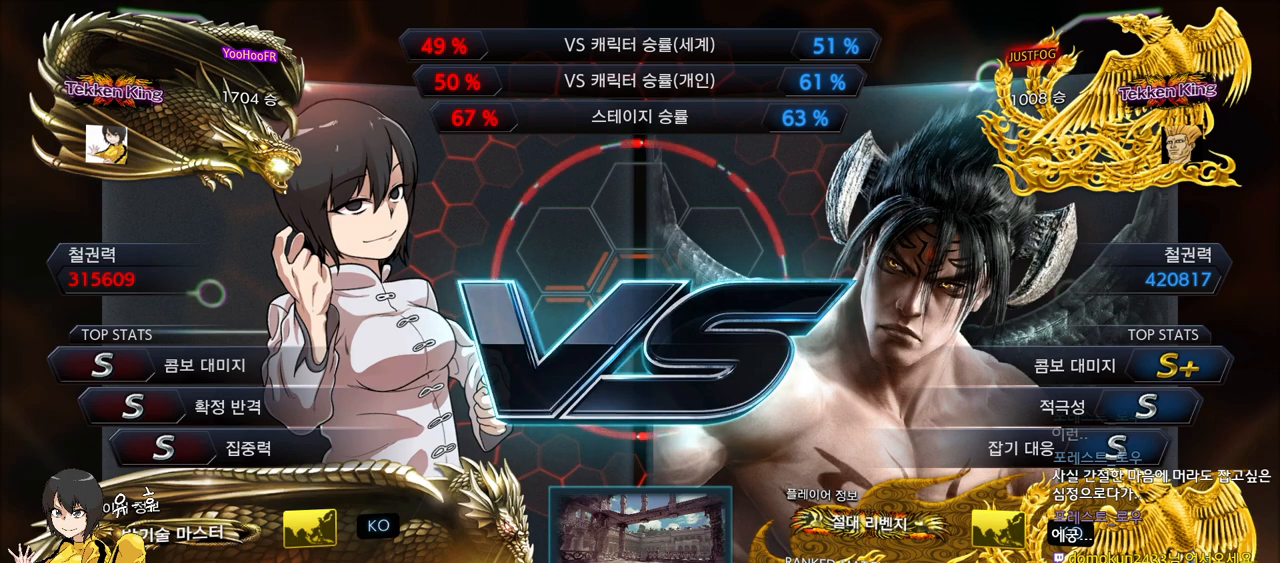
{"buttons": [], "left_stick": "center", "events": [[17, "START", "down"], [50, "START", "up"], [183, "START", "down"], [217, "START", "up"], [250, "START", "down"], [267, "START", "up"]]}
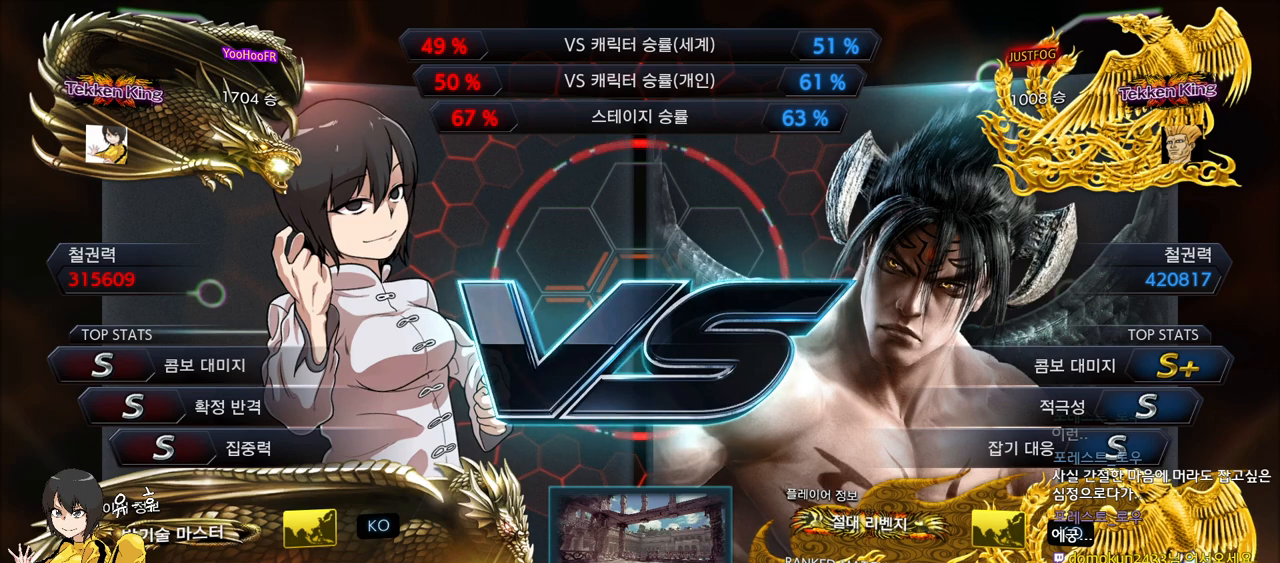
{"buttons": [], "left_stick": "down", "events": [[17, "START", "down"], [33, "START", "up"], [67, "START", "down"], [117, "START", "up"], [433, "left_stick", "down"]]}
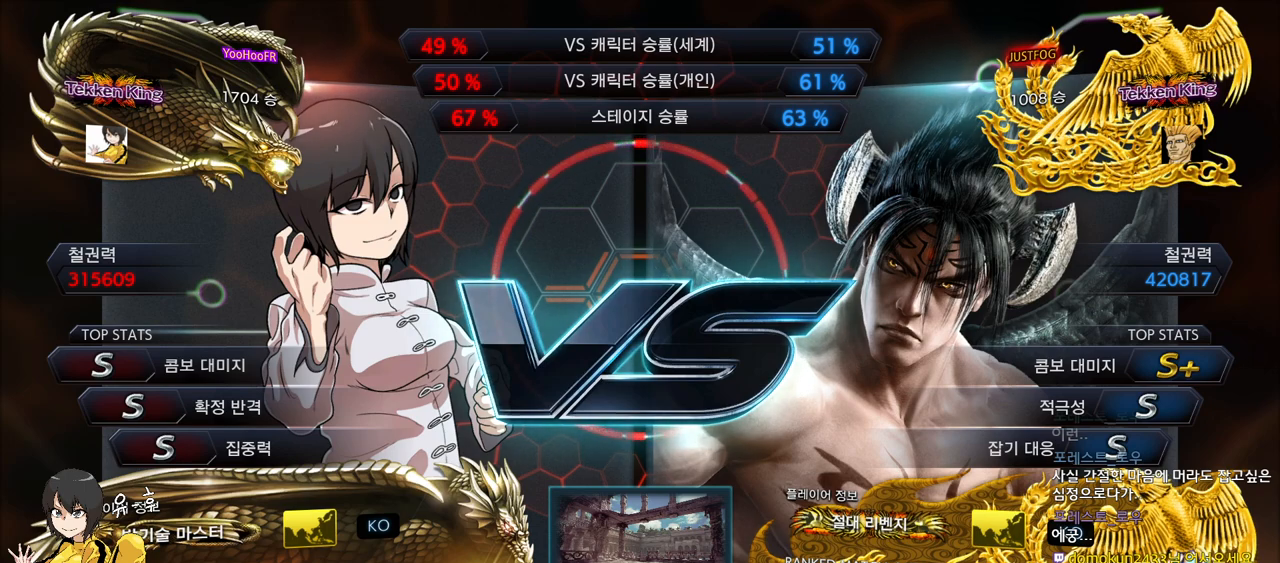
{"buttons": [], "left_stick": "down", "events": []}
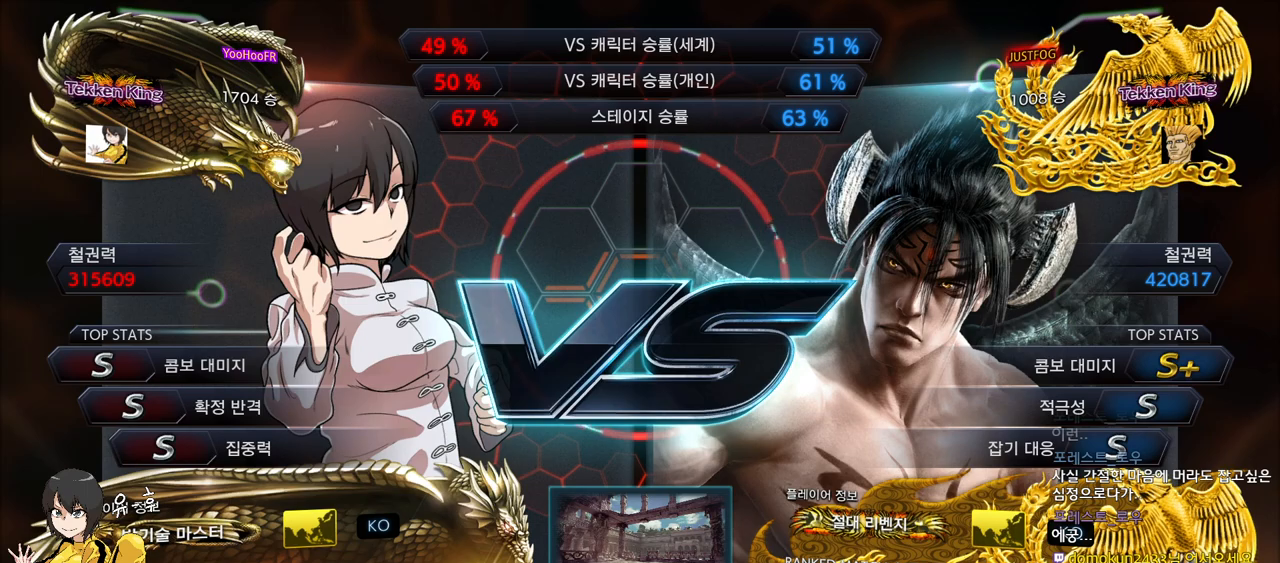
{"buttons": [], "left_stick": "down-left", "events": [[17, "left_stick", "down-left"]]}
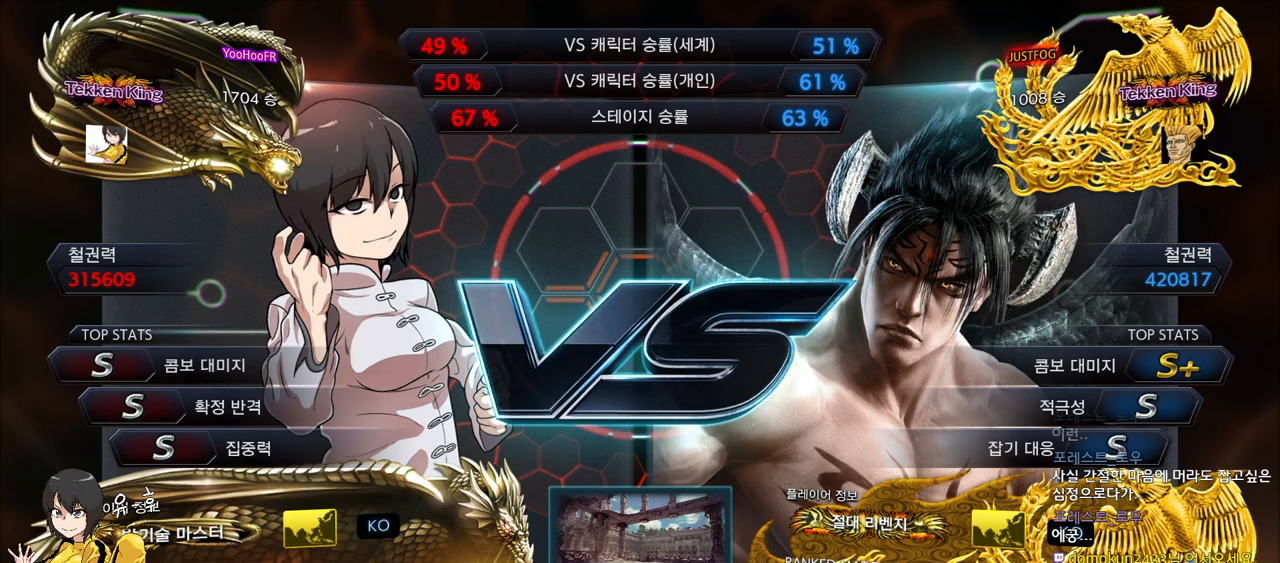
{"buttons": ["CROSS", "SQUARE", "TRIANGLE"], "left_stick": "center", "events": [[183, "left_stick", "center"], [250, "SQUARE", "down"], [300, "CROSS", "down"], [300, "SQUARE", "up"], [350, "CROSS", "up"], [433, "TRIANGLE", "down"], [450, "SQUARE", "down"], [483, "CROSS", "down"]]}
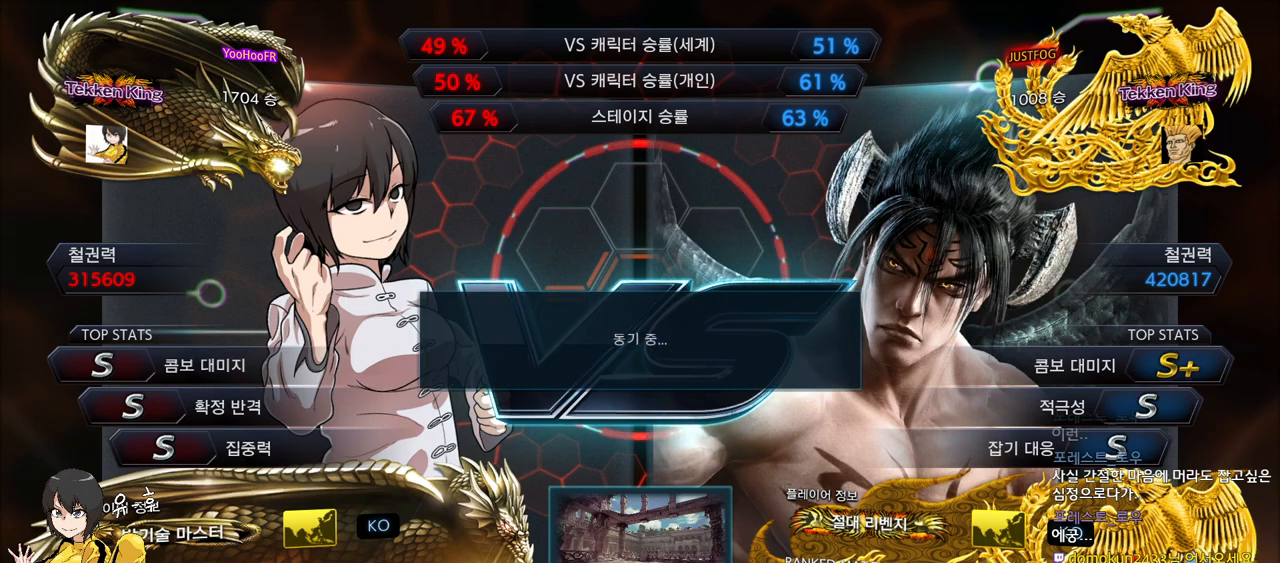
{"buttons": ["CROSS", "SQUARE"], "left_stick": "center", "events": [[17, "TRIANGLE", "up"], [33, "CROSS", "up"], [33, "SQUARE", "up"], [167, "TRIANGLE", "down"], [200, "SQUARE", "down"], [217, "CROSS", "down"], [233, "TRIANGLE", "up"], [250, "SQUARE", "up"], [267, "CROSS", "up"], [450, "SQUARE", "down"], [450, "TRIANGLE", "down"], [467, "CROSS", "down"], [500, "TRIANGLE", "up"]]}
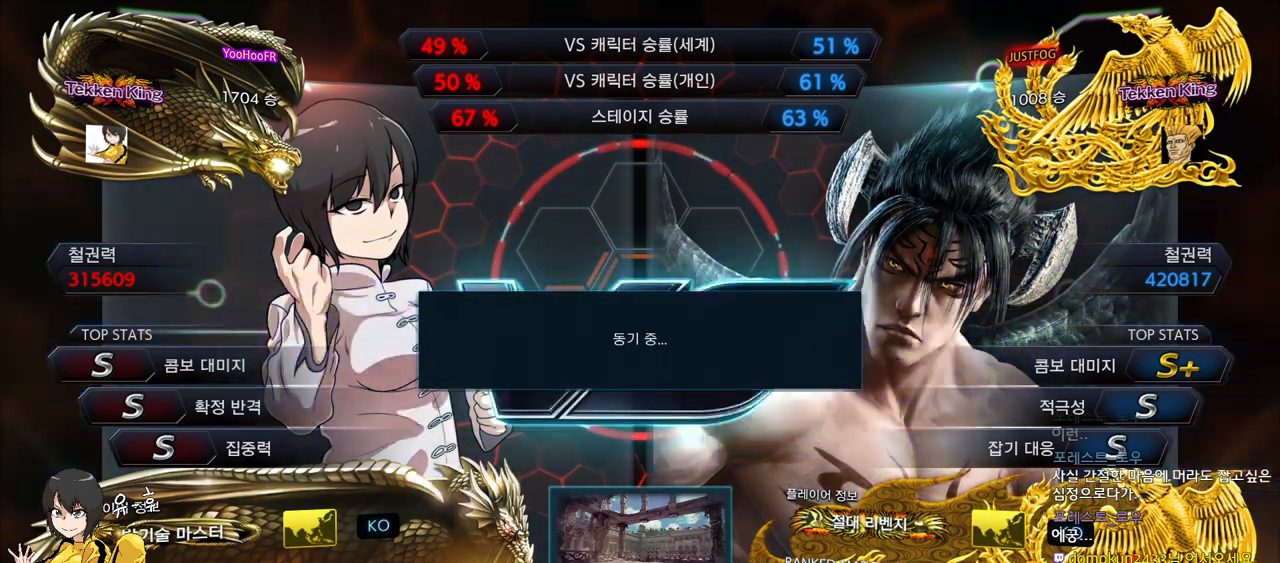
{"buttons": [], "left_stick": "center", "events": [[17, "CROSS", "up"], [17, "SQUARE", "up"]]}
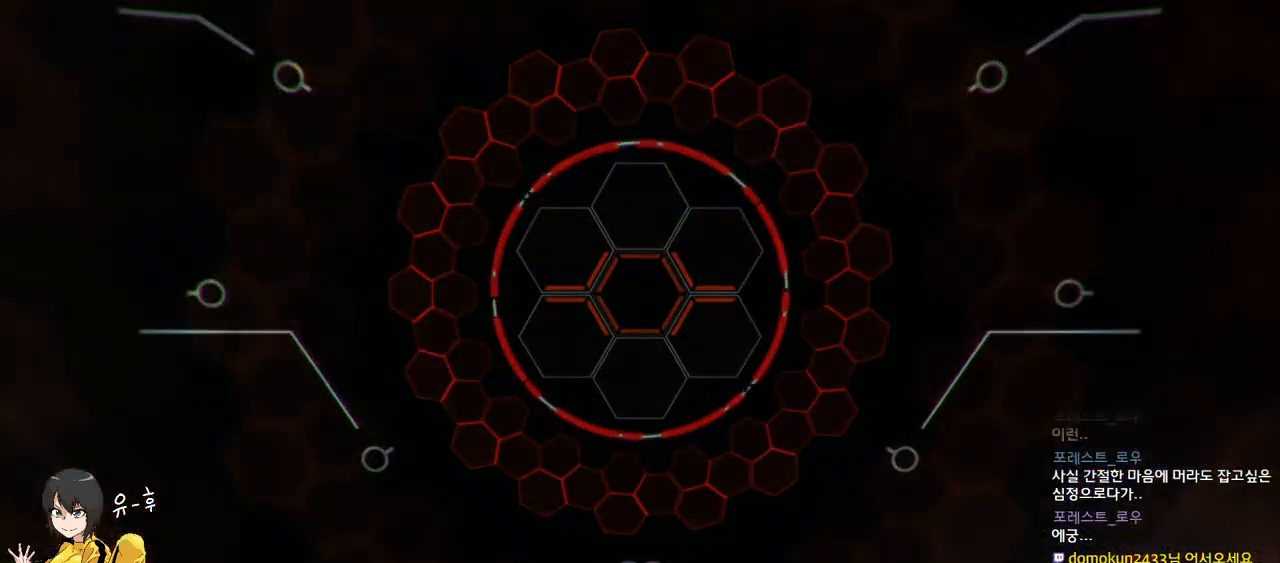
{"buttons": [], "left_stick": "center", "events": []}
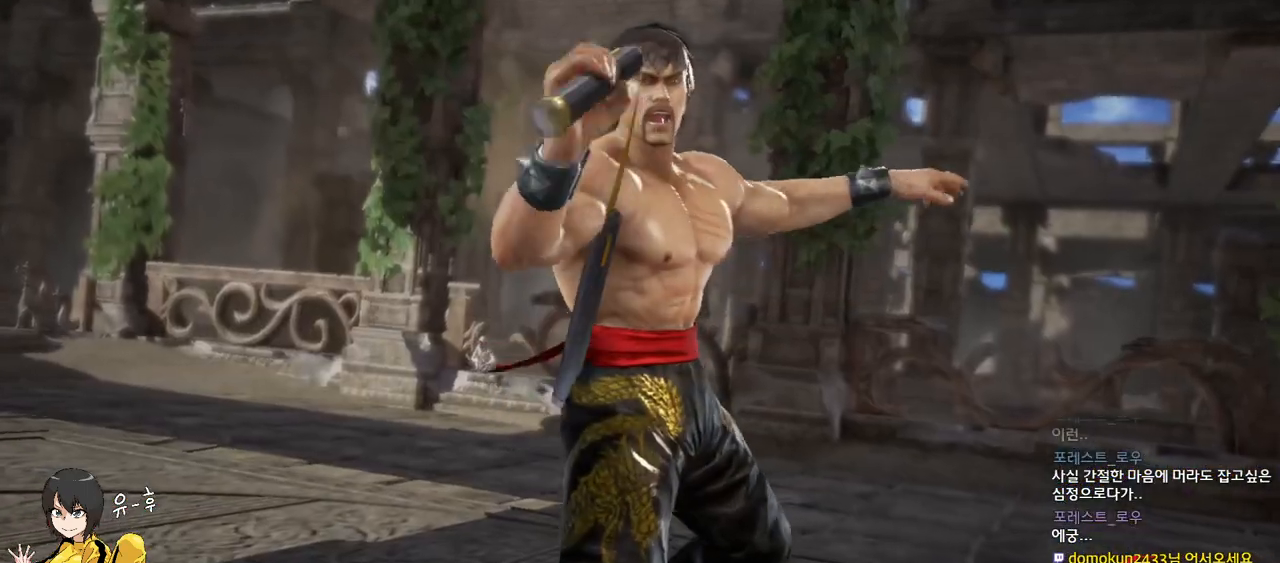
{"buttons": [], "left_stick": "center", "events": [[83, "START", "down"], [150, "START", "up"], [167, "TRIANGLE", "down"], [183, "SQUARE", "down"], [200, "SQUARE", "up"], [200, "TRIANGLE", "up"], [217, "CROSS", "down"], [233, "CROSS", "up"], [250, "START", "down"], [267, "CROSS", "down"], [300, "SQUARE", "down"], [300, "START", "up"], [317, "CIRCLE", "down"], [333, "CIRCLE", "up"], [350, "SQUARE", "up"], [417, "START", "down"], [450, "CIRCLE", "down"], [450, "SQUARE", "down"], [450, "TRIANGLE", "down"], [467, "CIRCLE", "up"], [467, "SQUARE", "up"], [467, "START", "up"], [467, "TRIANGLE", "up"], [500, "CROSS", "up"]]}
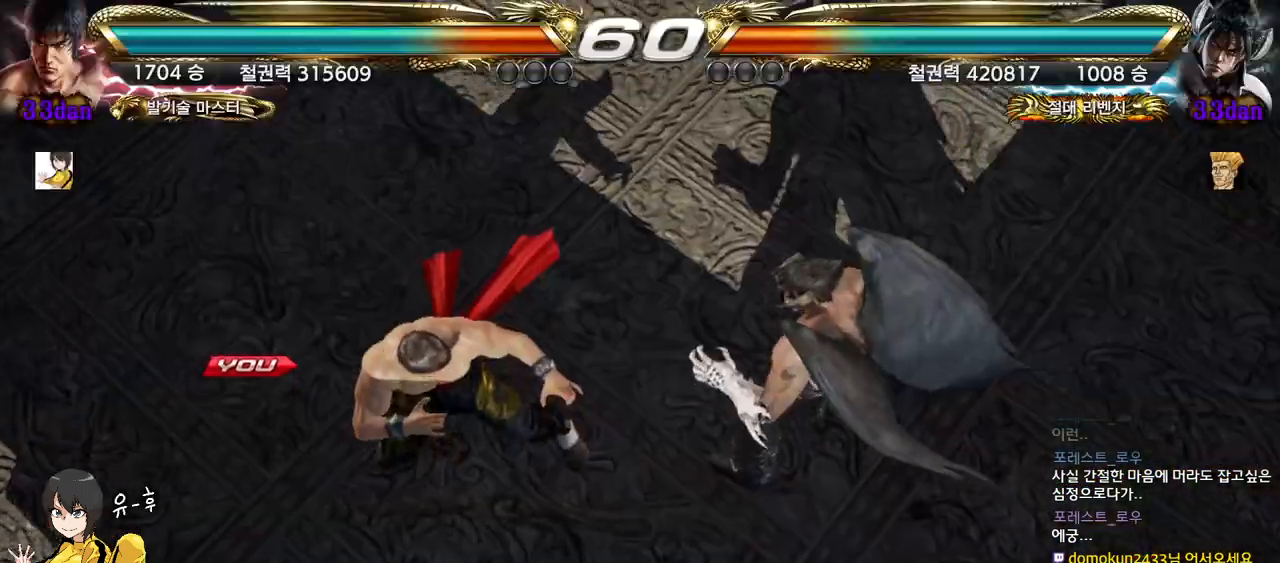
{"buttons": [], "left_stick": "center", "events": [[67, "CROSS", "down"], [83, "START", "down"], [133, "START", "up"], [150, "CROSS", "up"]]}
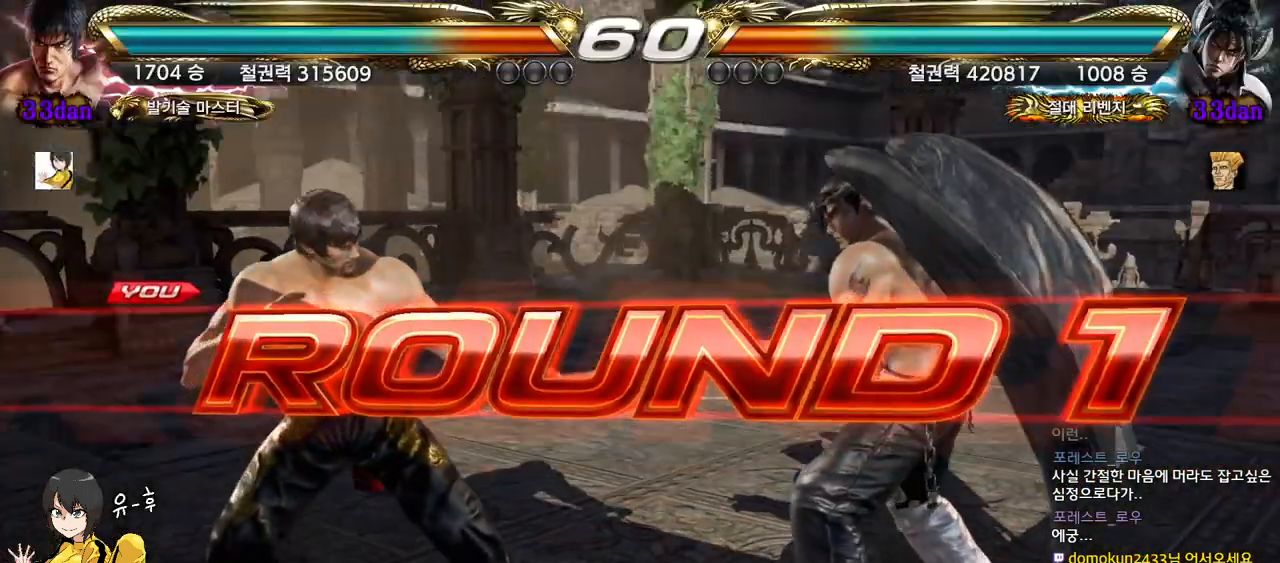
{"buttons": [], "left_stick": "center", "events": []}
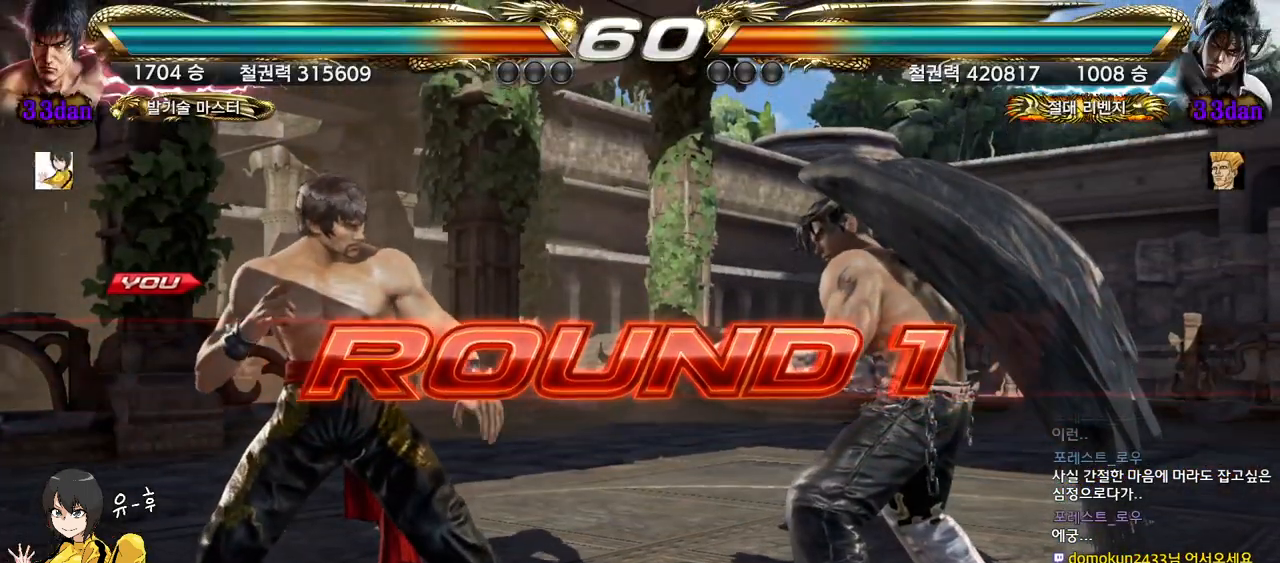
{"buttons": [], "left_stick": "center", "events": []}
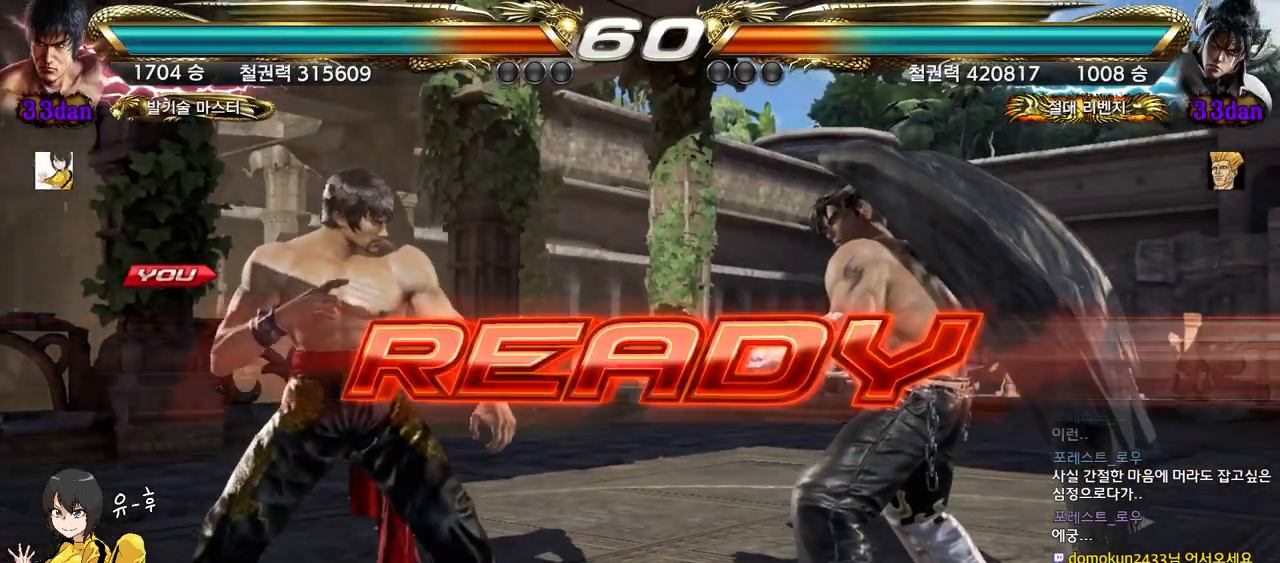
{"buttons": [], "left_stick": "down", "events": [[433, "left_stick", "right"], [500, "left_stick", "down"]]}
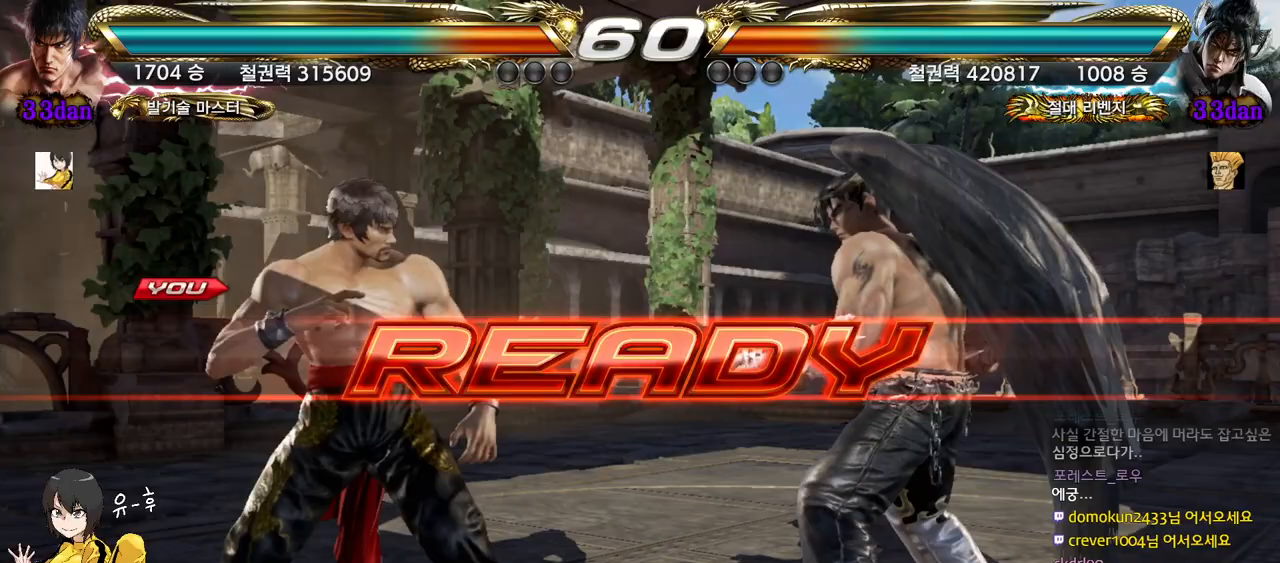
{"buttons": [], "left_stick": "center", "events": [[33, "left_stick", "right"], [67, "left_stick", "left"], [167, "left_stick", "right"], [233, "left_stick", "down"], [283, "left_stick", "left"], [350, "left_stick", "center"]]}
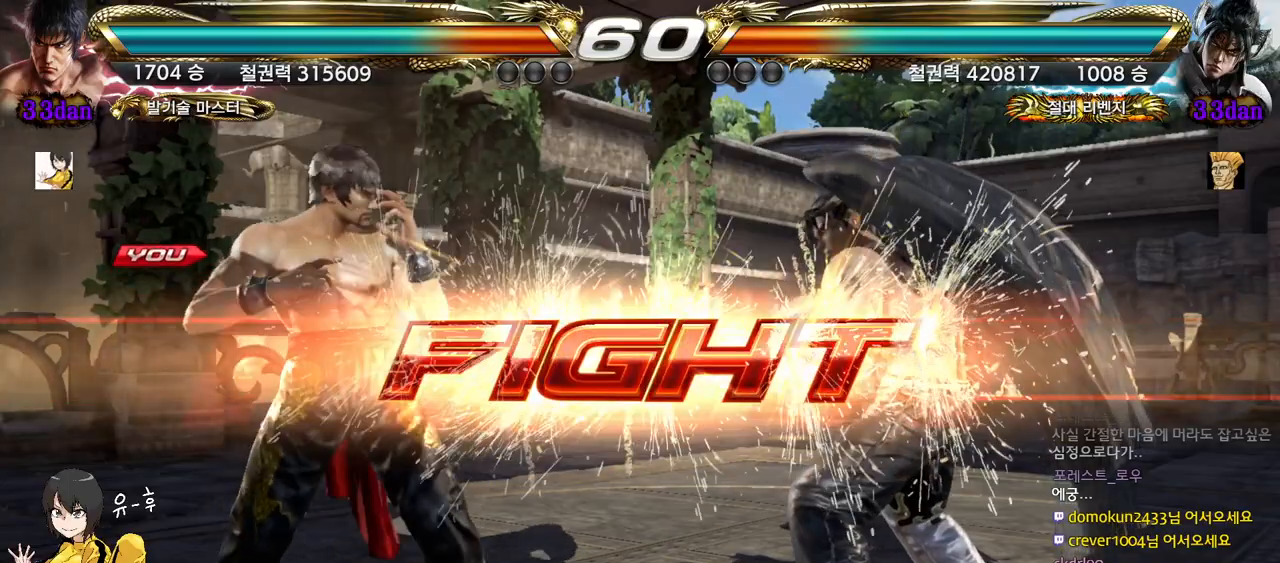
{"buttons": [], "left_stick": "center", "events": [[200, "left_stick", "down"], [217, "CROSS", "down"], [283, "left_stick", "center"], [300, "CROSS", "up"]]}
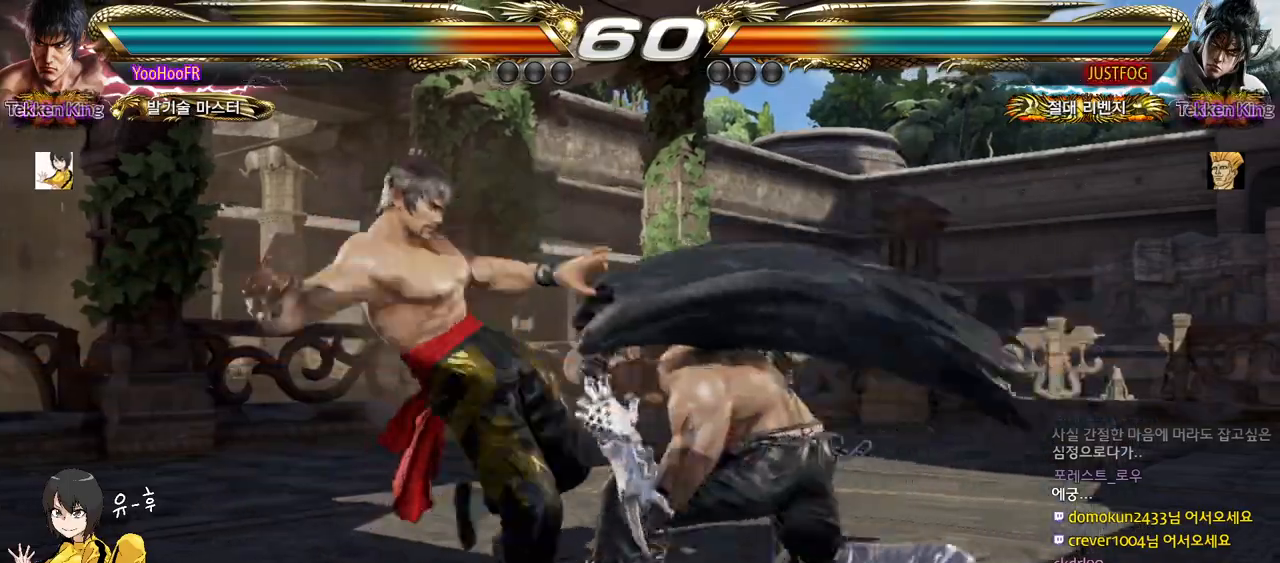
{"buttons": [], "left_stick": "center", "events": [[417, "left_stick", "left"], [483, "left_stick", "center"]]}
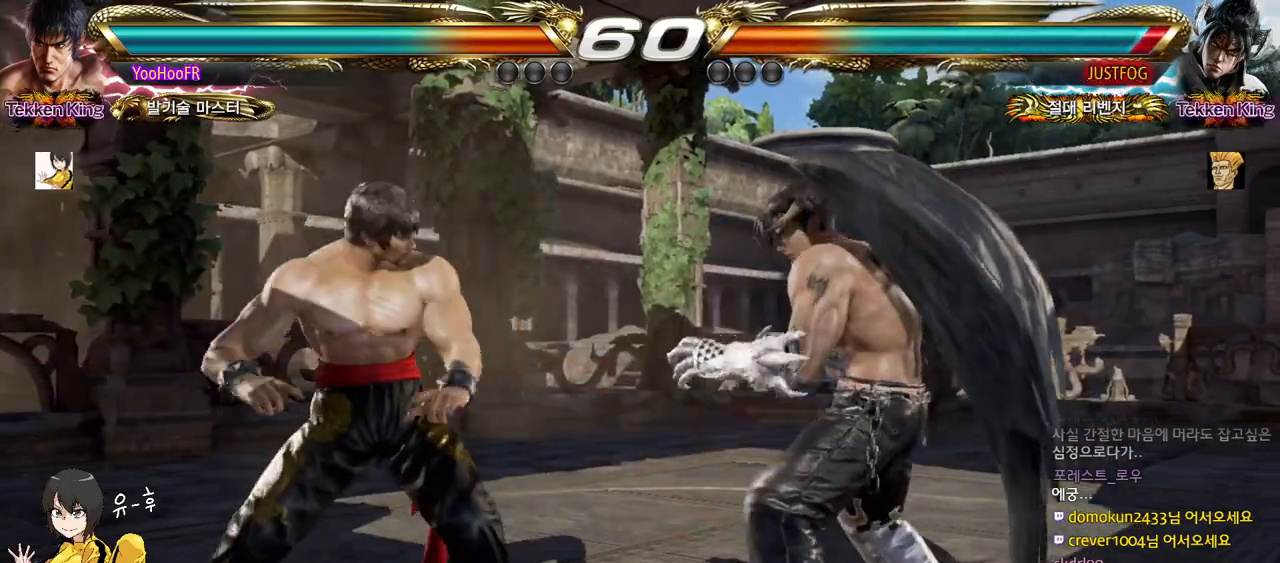
{"buttons": [], "left_stick": "center", "events": [[50, "left_stick", "left"], [450, "left_stick", "center"]]}
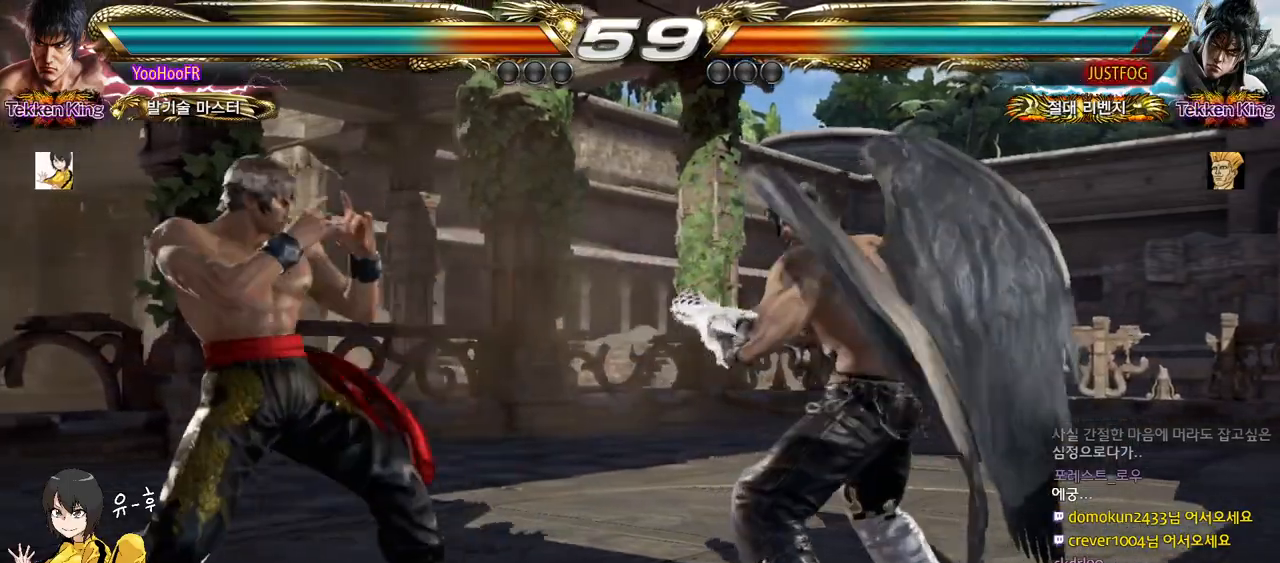
{"buttons": [], "left_stick": "right", "events": [[100, "left_stick", "down"], [283, "left_stick", "center"], [367, "left_stick", "right"], [417, "left_stick", "center"], [500, "left_stick", "right"]]}